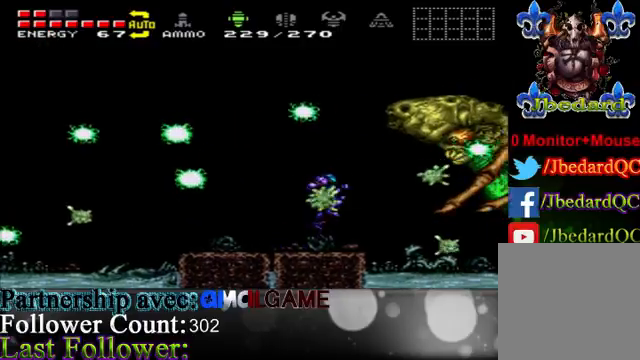
Gameplay with a controller (Xbox layout); each line is a JSON object with the inputs held at the frame after it. "events" lists button and stick changes between this image and that frame as [ms after this image, input, new state], when the widget could be followed in between. Not read: L3 R3.
{"buttons": ["B"], "left_stick": "up", "right_stick": "center", "events": [[167, "B", "down"], [267, "B", "up"], [333, "left_stick", "up"], [433, "B", "down"]]}
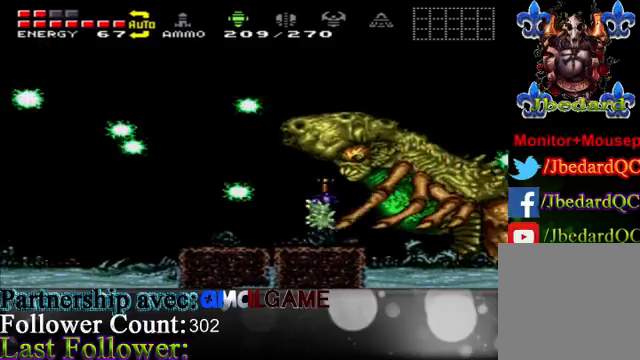
{"buttons": [], "left_stick": "center", "right_stick": "center", "events": [[100, "B", "up"], [100, "left_stick", "up-right"], [200, "B", "down"], [200, "left_stick", "right"], [300, "B", "up"], [367, "B", "down"], [367, "left_stick", "center"], [433, "B", "up"]]}
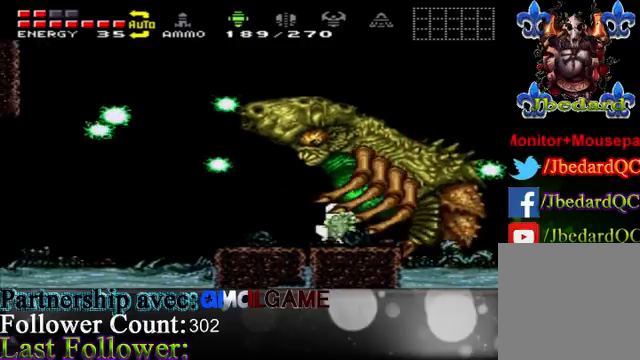
{"buttons": [], "left_stick": "left", "right_stick": "center", "events": [[67, "left_stick", "up-left"], [267, "left_stick", "left"], [433, "A", "down"], [500, "A", "up"]]}
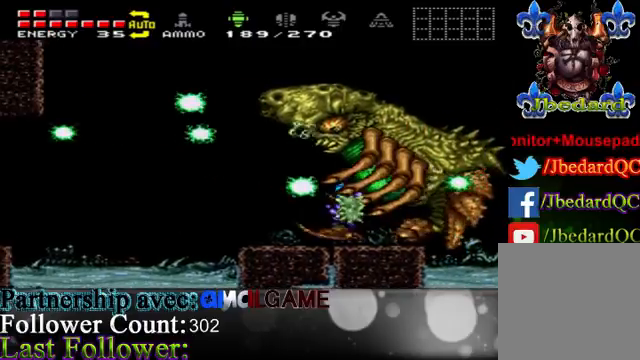
{"buttons": [], "left_stick": "center", "right_stick": "center", "events": [[67, "A", "down"], [233, "A", "up"], [267, "A", "down"], [300, "A", "up"], [300, "left_stick", "center"], [367, "left_stick", "down-right"], [400, "A", "down"], [433, "A", "up"], [467, "A", "down"], [467, "left_stick", "center"], [500, "A", "up"]]}
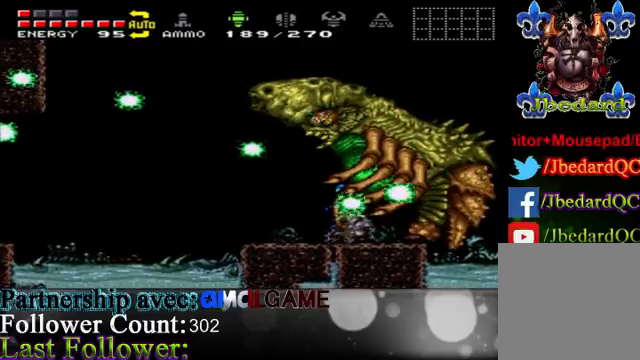
{"buttons": [], "left_stick": "center", "right_stick": "center", "events": [[67, "left_stick", "right"], [133, "left_stick", "up-right"], [433, "left_stick", "center"]]}
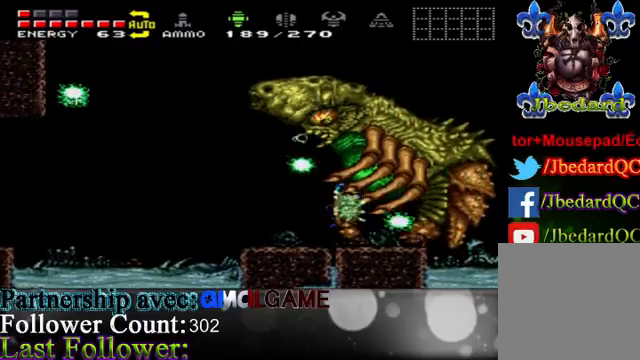
{"buttons": ["Y"], "left_stick": "center", "right_stick": "center", "events": [[133, "Y", "down"], [200, "Y", "up"], [300, "Y", "down"], [400, "Y", "up"], [500, "Y", "down"]]}
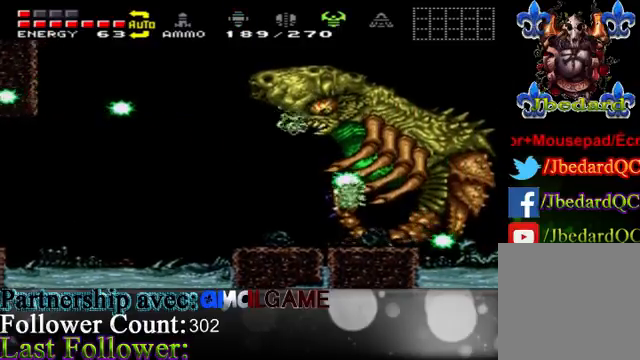
{"buttons": [], "left_stick": "up", "right_stick": "center", "events": [[133, "Y", "up"], [233, "Y", "down"], [333, "Y", "up"], [433, "left_stick", "up"]]}
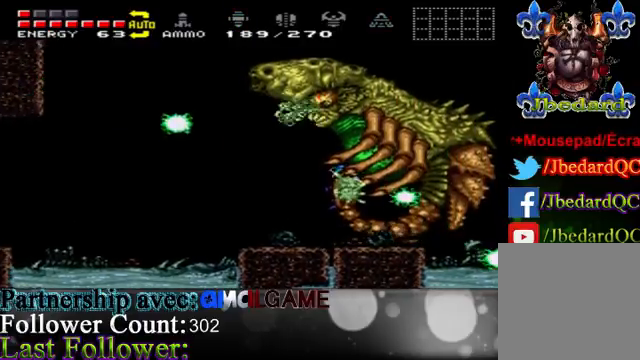
{"buttons": ["B"], "left_stick": "up-right", "right_stick": "center", "events": [[33, "B", "down"], [167, "B", "up"], [233, "left_stick", "up-right"], [267, "B", "down"], [333, "B", "up"], [433, "B", "down"]]}
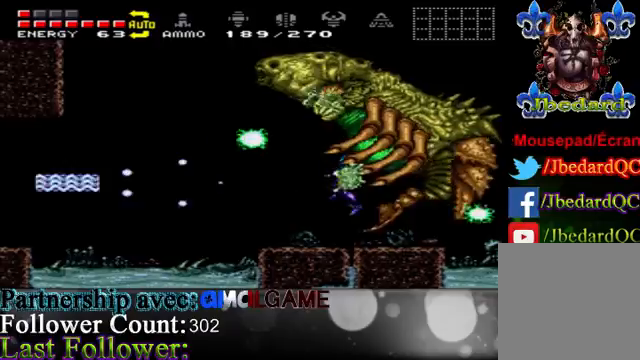
{"buttons": [], "left_stick": "up-right", "right_stick": "center", "events": [[33, "B", "up"], [167, "B", "down"], [267, "B", "up"], [333, "B", "down"], [467, "B", "up"]]}
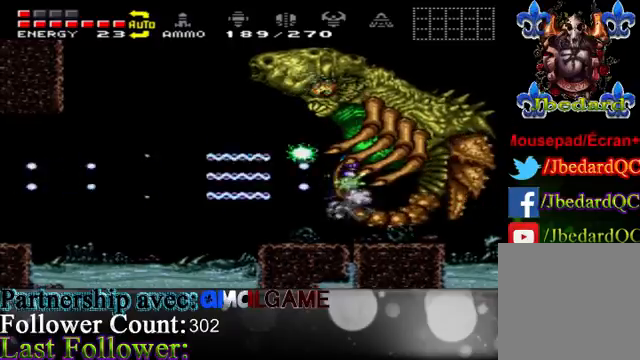
{"buttons": ["B", "L1"], "left_stick": "center", "right_stick": "center", "events": [[33, "B", "down"], [67, "B", "up"], [67, "left_stick", "center"], [133, "B", "down"], [167, "B", "up"], [267, "B", "down"], [300, "L1", "down"], [333, "B", "up"], [433, "B", "down"]]}
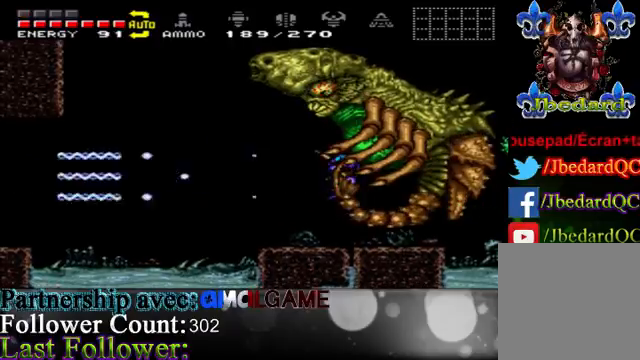
{"buttons": ["B"], "left_stick": "center", "right_stick": "center", "events": [[33, "B", "up"], [133, "B", "down"], [167, "B", "up"], [267, "B", "down"], [400, "B", "up"], [467, "B", "down"], [467, "L1", "up"]]}
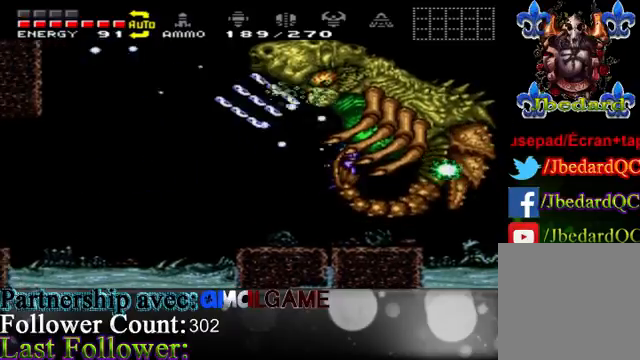
{"buttons": ["R1"], "left_stick": "center", "right_stick": "center", "events": [[67, "R1", "down"], [200, "B", "up"], [367, "B", "down"], [433, "B", "up"]]}
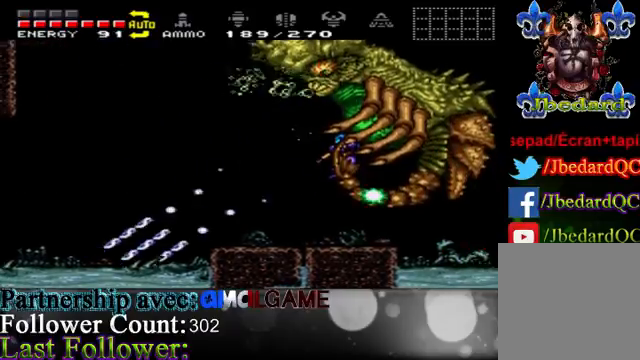
{"buttons": ["B", "L1"], "left_stick": "center", "right_stick": "center", "events": [[33, "B", "down"], [133, "B", "up"], [233, "B", "down"], [333, "B", "up"], [333, "R1", "up"], [400, "L1", "down"], [500, "B", "down"]]}
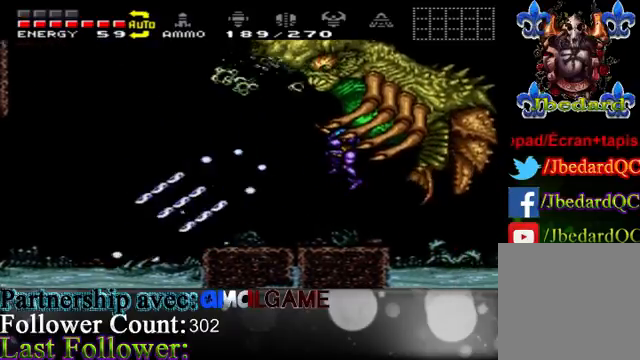
{"buttons": ["B", "L1"], "left_stick": "down-right", "right_stick": "center", "events": [[67, "B", "up"], [167, "B", "down"], [300, "B", "up"], [367, "B", "down"], [367, "left_stick", "right"], [433, "left_stick", "down-right"]]}
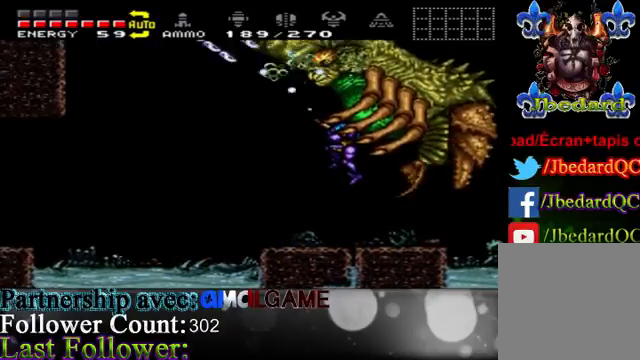
{"buttons": [], "left_stick": "right", "right_stick": "center", "events": [[33, "B", "up"], [100, "B", "down"], [100, "L1", "up"], [100, "left_stick", "down-left"], [233, "B", "up"], [233, "left_stick", "up-left"], [300, "B", "down"], [333, "left_stick", "up-right"], [400, "left_stick", "right"], [433, "B", "up"]]}
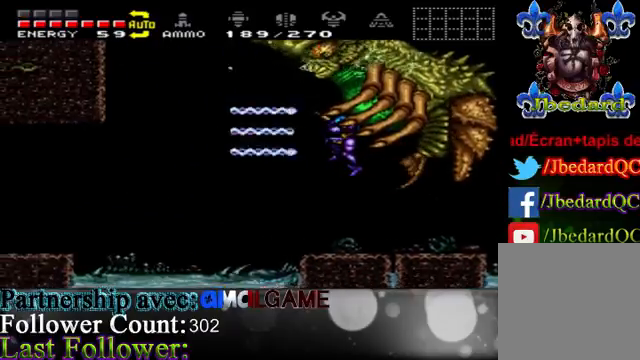
{"buttons": ["B"], "left_stick": "right", "right_stick": "center", "events": [[67, "B", "down"], [67, "L1", "down"], [167, "B", "up"], [167, "left_stick", "center"], [200, "B", "down"], [200, "L1", "up"], [333, "B", "up"], [333, "L1", "down"], [333, "left_stick", "right"], [433, "B", "down"], [433, "L1", "up"]]}
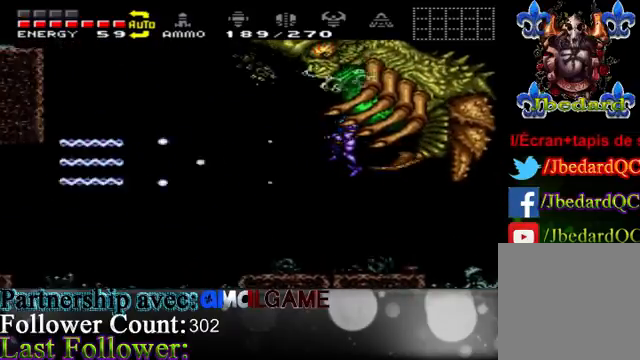
{"buttons": ["B"], "left_stick": "down-right", "right_stick": "center", "events": [[33, "B", "up"], [167, "B", "down"], [167, "left_stick", "up"], [200, "B", "up"], [333, "B", "down"], [333, "left_stick", "center"], [367, "B", "up"], [500, "B", "down"], [500, "left_stick", "down-right"]]}
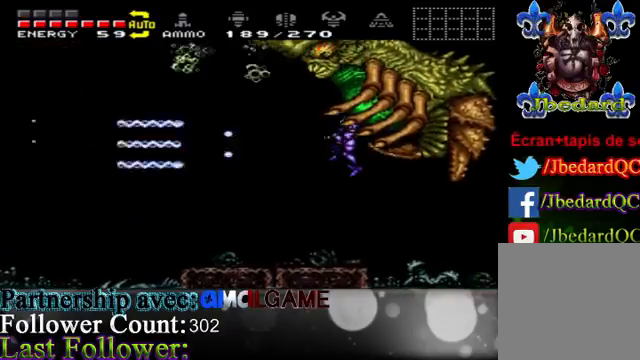
{"buttons": [], "left_stick": "center", "right_stick": "center", "events": [[33, "B", "up"], [200, "B", "down"], [200, "left_stick", "up-left"], [233, "B", "up"], [267, "left_stick", "left"], [300, "B", "down"], [400, "B", "up"], [400, "left_stick", "center"]]}
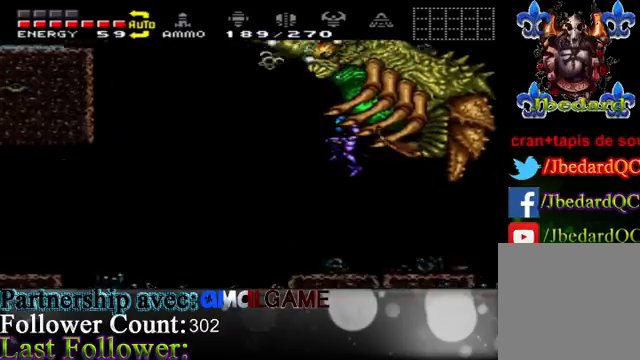
{"buttons": [], "left_stick": "center", "right_stick": "center", "events": [[67, "B", "down"], [100, "B", "up"], [300, "Y", "down"], [433, "Y", "up"]]}
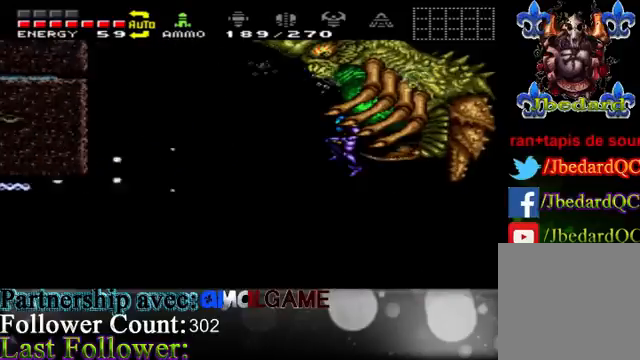
{"buttons": [], "left_stick": "center", "right_stick": "center", "events": [[67, "Y", "down"], [167, "Y", "up"], [367, "Y", "down"], [500, "Y", "up"]]}
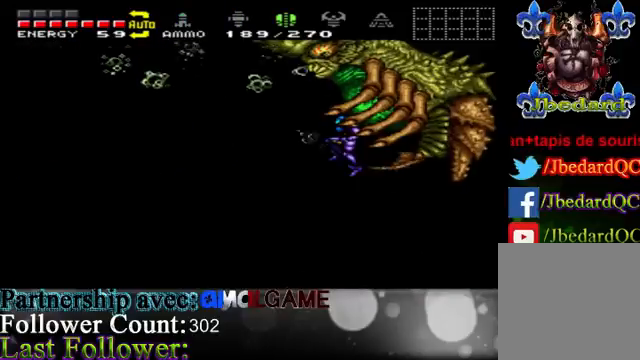
{"buttons": ["Y"], "left_stick": "center", "right_stick": "center", "events": [[400, "Y", "down"]]}
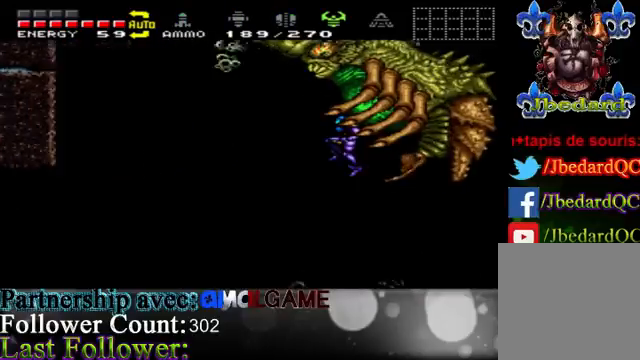
{"buttons": ["B"], "left_stick": "left", "right_stick": "center", "events": [[67, "Y", "up"], [200, "B", "down"], [333, "B", "up"], [400, "B", "down"], [433, "left_stick", "left"]]}
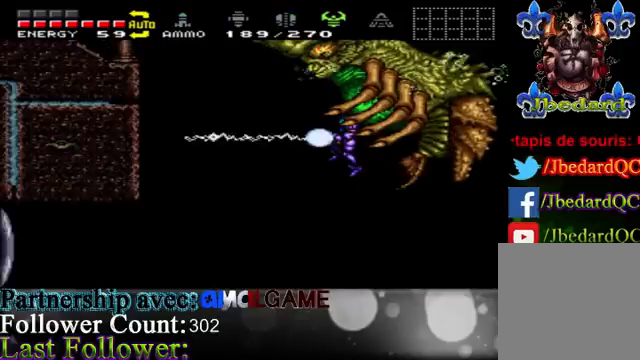
{"buttons": ["B"], "left_stick": "left", "right_stick": "center", "events": [[167, "B", "up"], [267, "B", "down"]]}
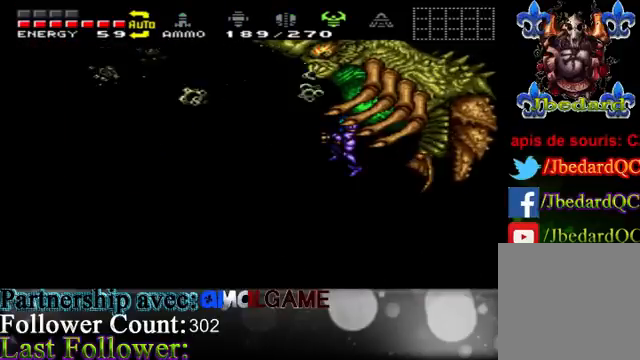
{"buttons": ["B"], "left_stick": "left", "right_stick": "center", "events": [[300, "B", "up"], [367, "B", "down"]]}
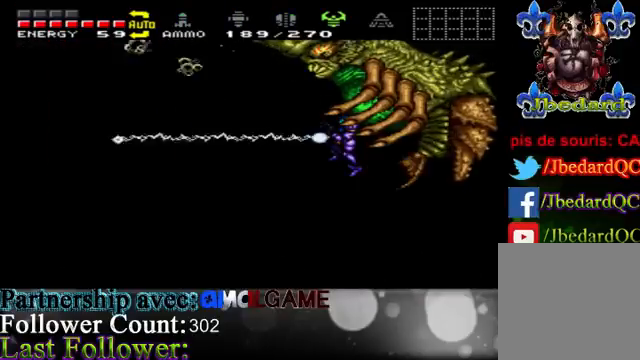
{"buttons": ["B"], "left_stick": "left", "right_stick": "center", "events": [[333, "B", "up"], [500, "B", "down"]]}
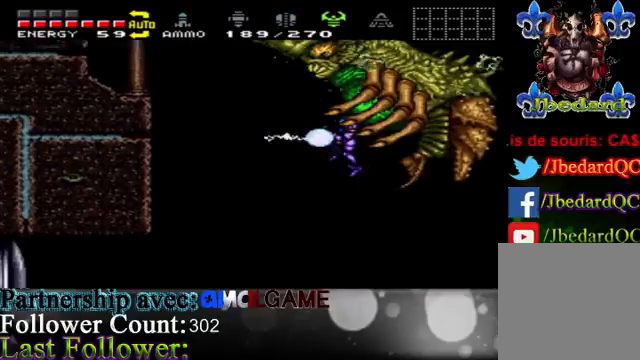
{"buttons": [], "left_stick": "left", "right_stick": "center", "events": [[500, "B", "up"]]}
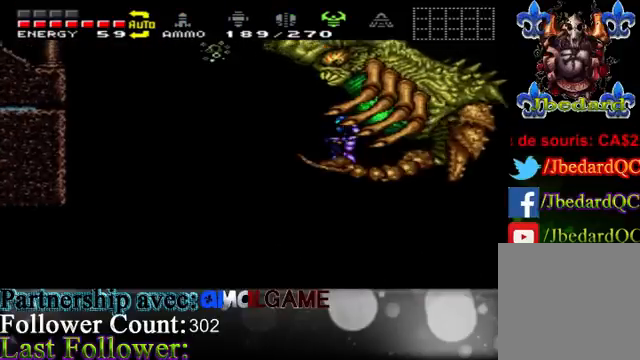
{"buttons": [], "left_stick": "center", "right_stick": "center", "events": [[67, "left_stick", "center"]]}